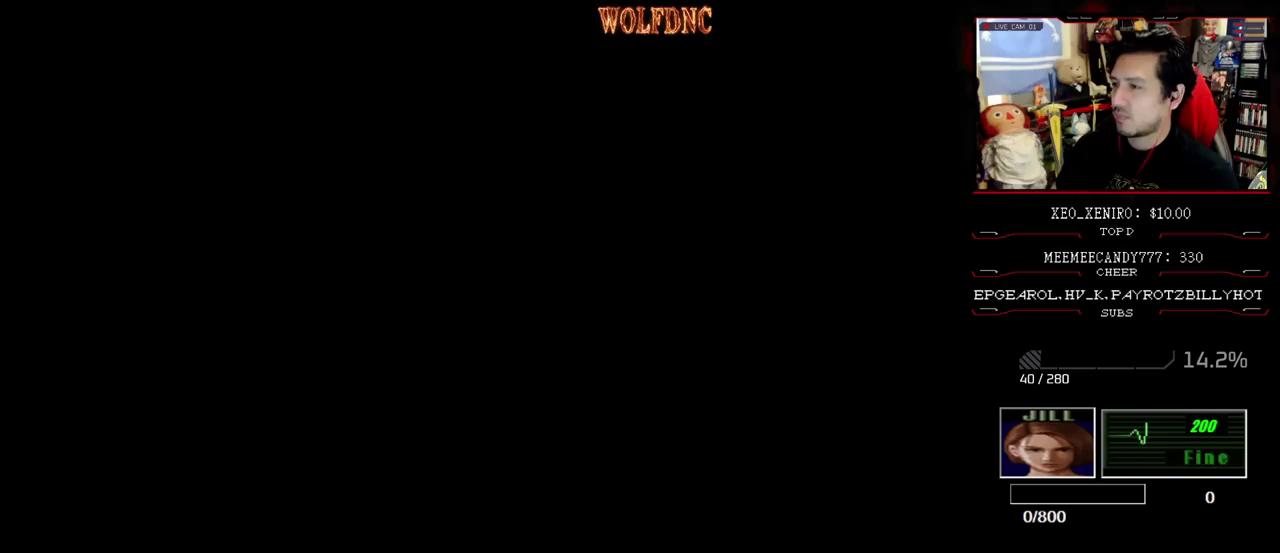
Gameplay with a controller (PlayStation layout); each line is a JSON object with the inputs held at the frame after it. "events" lists button and stick changes between this image and that frame as [ms after this image, input, new state], when the widget could be followed in between. Not read: L3 R3.
{"buttons": ["SELECT"], "events": [[283, "SELECT", "down"], [367, "SELECT", "up"], [467, "SELECT", "down"]]}
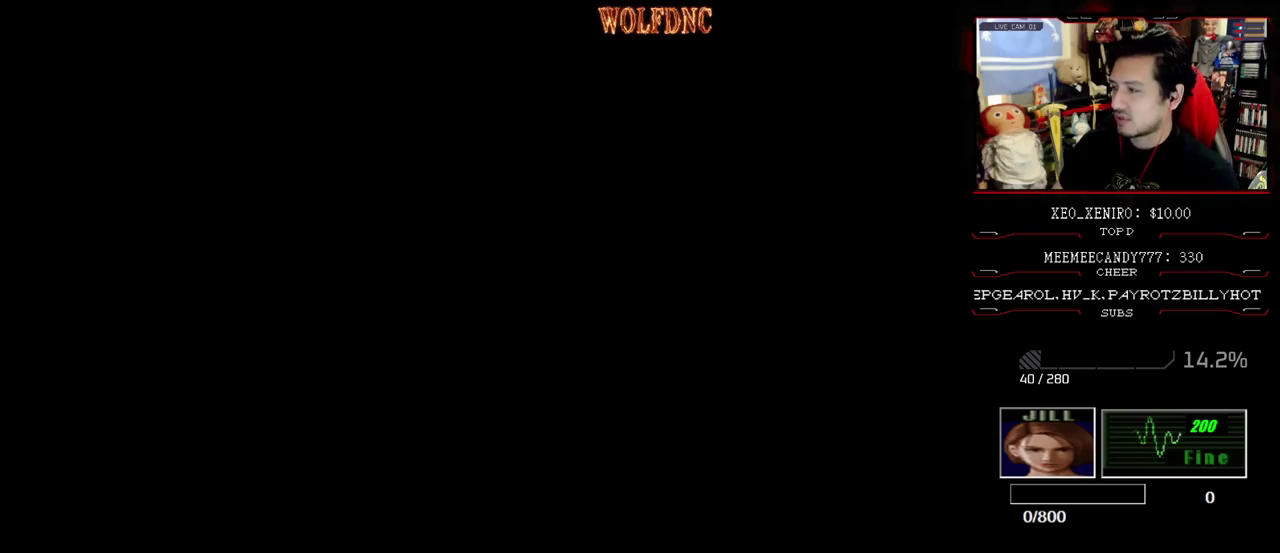
{"buttons": [], "events": [[50, "SELECT", "up"], [100, "SELECT", "down"], [200, "SELECT", "up"], [250, "SELECT", "down"], [333, "SELECT", "up"], [383, "SELECT", "down"], [483, "SELECT", "up"]]}
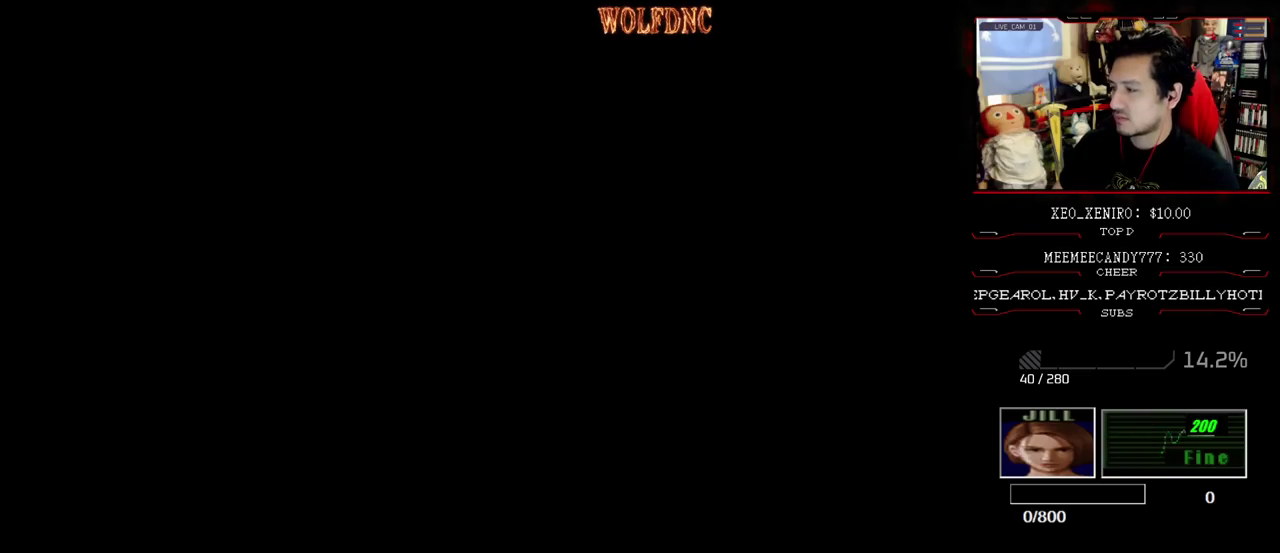
{"buttons": ["SELECT"], "events": [[33, "SELECT", "down"], [117, "SELECT", "up"], [217, "SELECT", "down"], [267, "SELECT", "up"], [350, "SELECT", "down"], [450, "SELECT", "up"], [500, "SELECT", "down"]]}
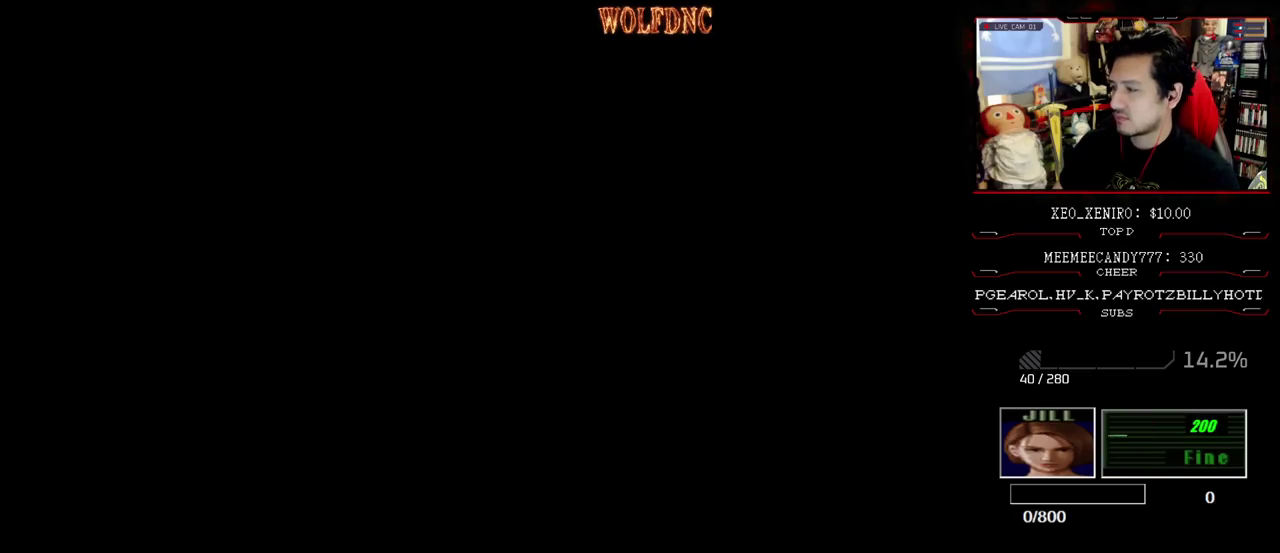
{"buttons": ["SELECT"], "events": [[83, "SELECT", "up"], [183, "SELECT", "down"], [233, "SELECT", "up"], [317, "SELECT", "down"], [417, "SELECT", "up"], [467, "SELECT", "down"]]}
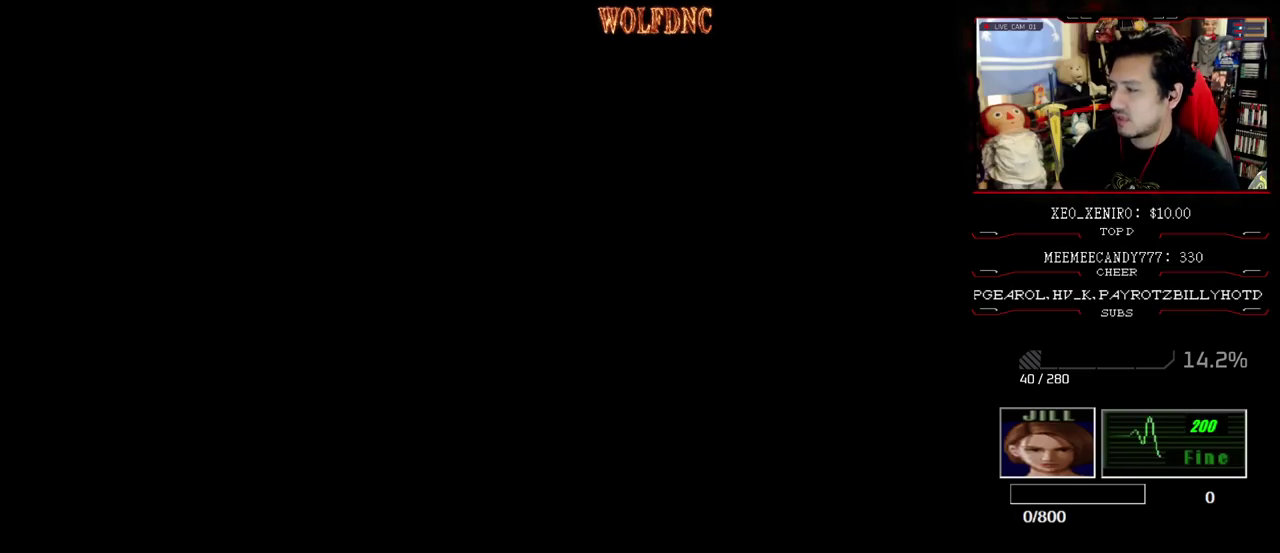
{"buttons": ["SELECT"], "events": [[50, "SELECT", "up"], [150, "SELECT", "down"], [250, "SELECT", "up"], [300, "SELECT", "down"], [383, "SELECT", "up"], [483, "SELECT", "down"]]}
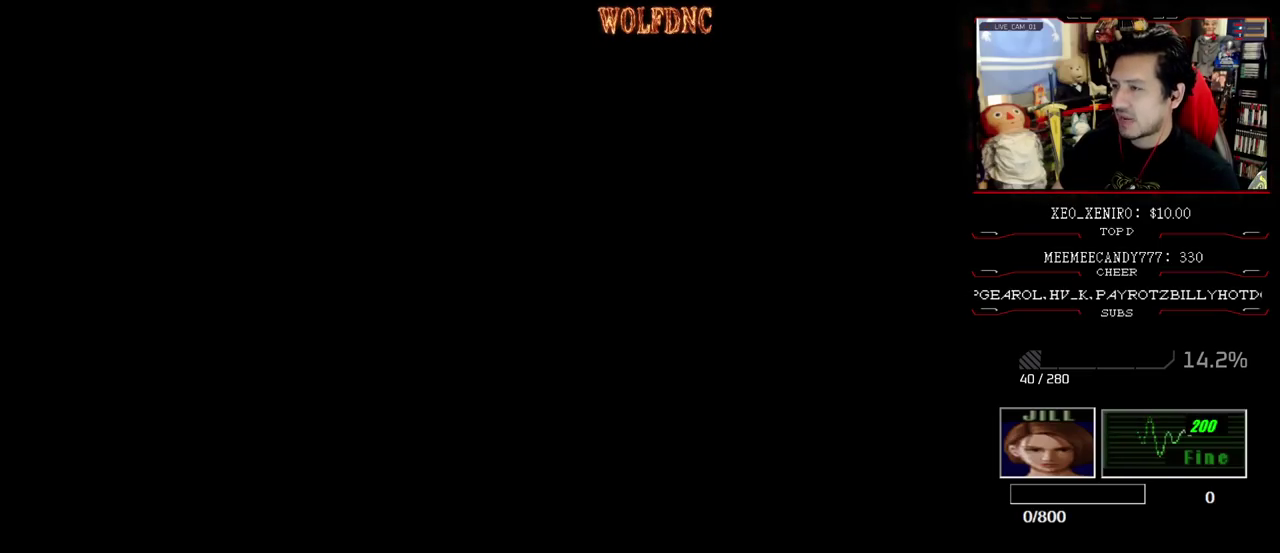
{"buttons": [], "events": [[33, "SELECT", "up"], [167, "SELECT", "down"], [217, "SELECT", "up"], [317, "SELECT", "down"], [400, "SELECT", "up"]]}
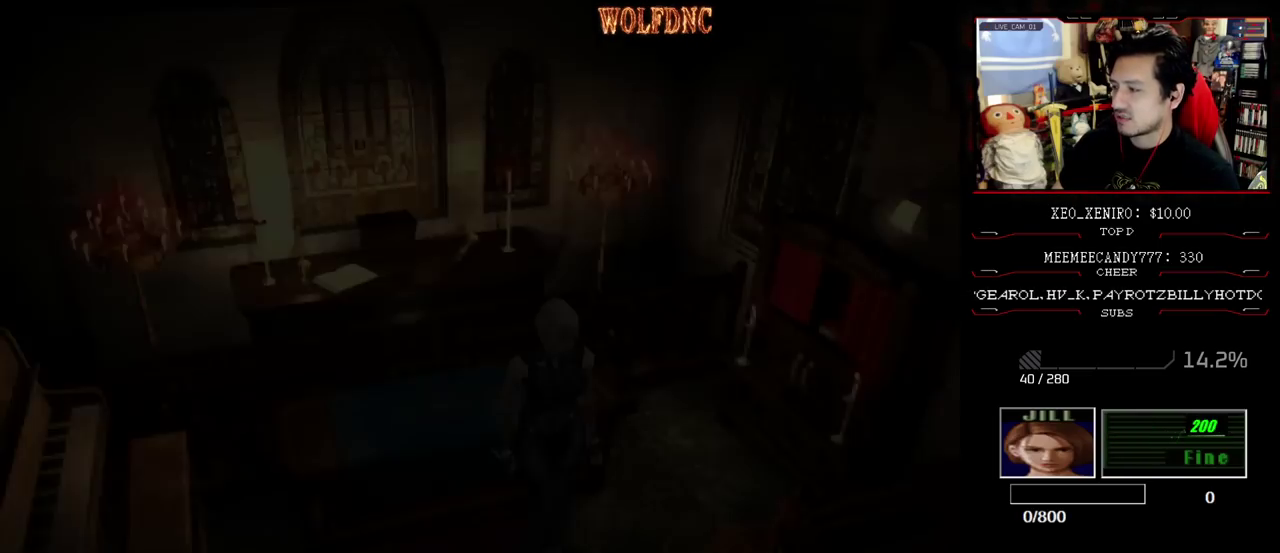
{"buttons": [], "events": []}
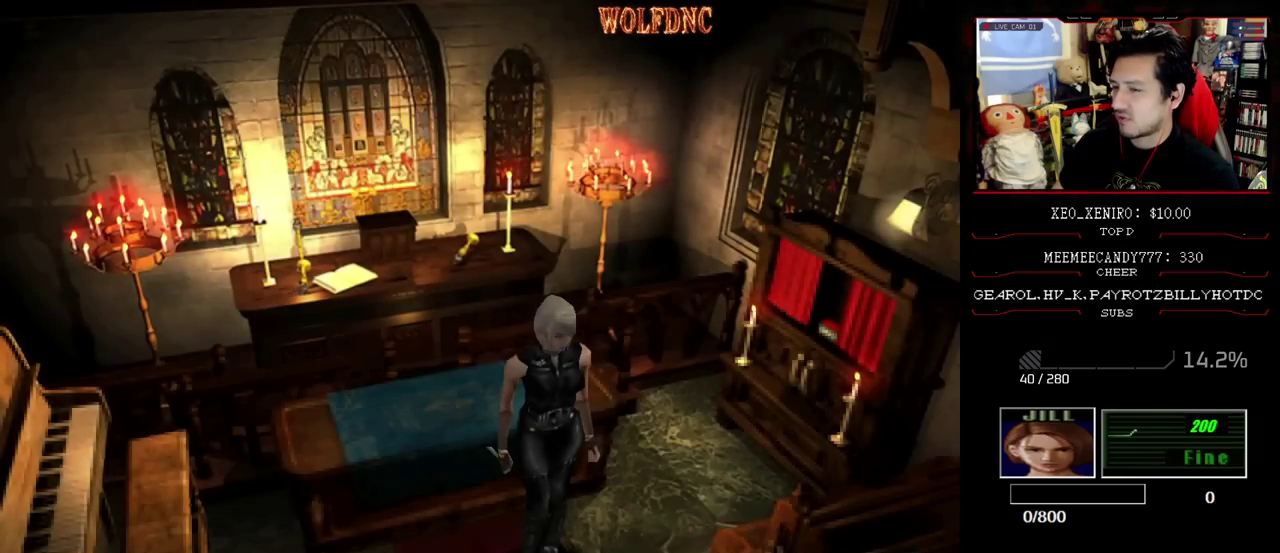
{"buttons": ["SQUARE", "DPAD_UP", "DPAD_LEFT"], "events": [[67, "DPAD_LEFT", "down"], [100, "DPAD_UP", "down"], [100, "SQUARE", "down"], [150, "DPAD_LEFT", "up"], [483, "DPAD_LEFT", "down"]]}
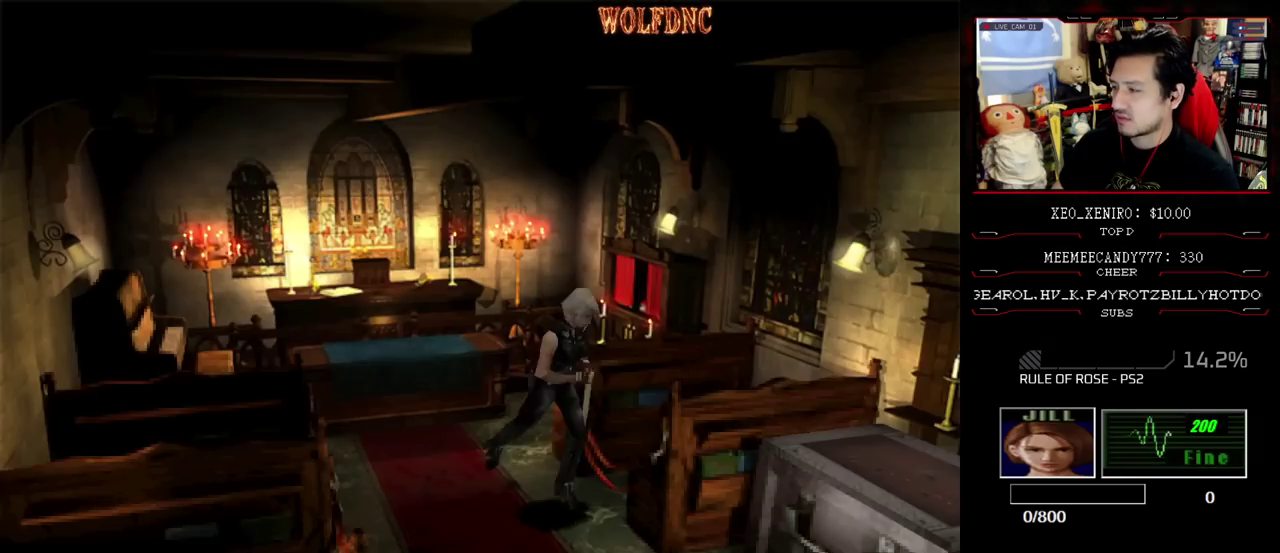
{"buttons": ["SQUARE", "DPAD_UP"], "events": [[117, "DPAD_LEFT", "up"], [267, "CROSS", "down"], [267, "DPAD_LEFT", "down"], [350, "CROSS", "up"], [350, "DPAD_LEFT", "up"], [450, "CROSS", "down"], [500, "CROSS", "up"]]}
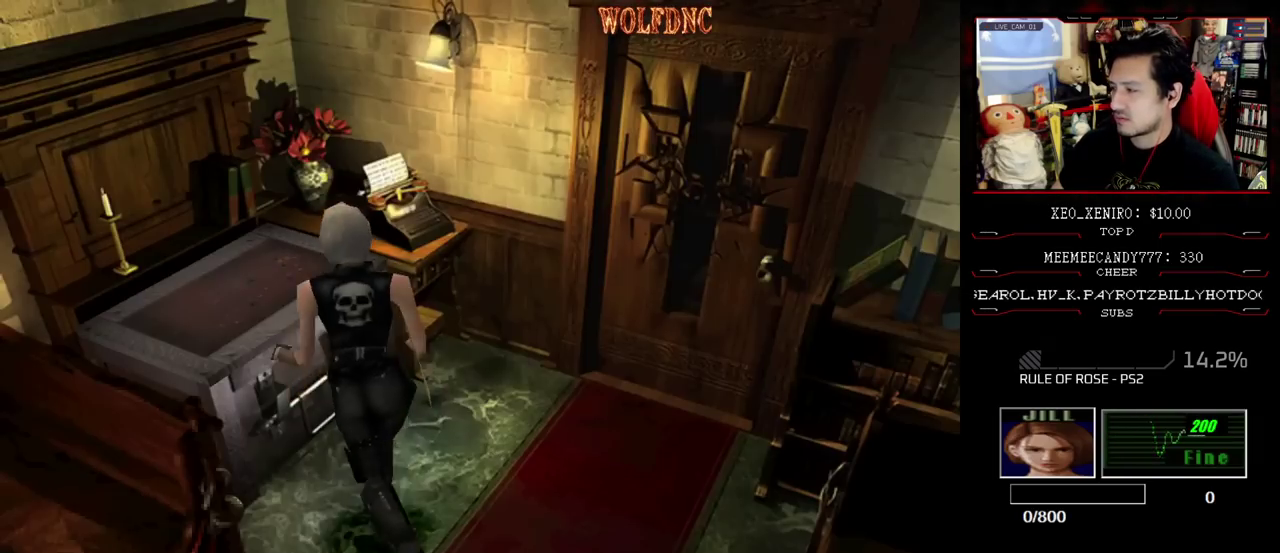
{"buttons": [], "events": [[83, "CROSS", "down"], [133, "CROSS", "up"], [133, "DPAD_RIGHT", "down"], [183, "CROSS", "down"], [233, "DPAD_RIGHT", "up"], [317, "DPAD_UP", "up"], [367, "CROSS", "up"], [417, "SQUARE", "up"]]}
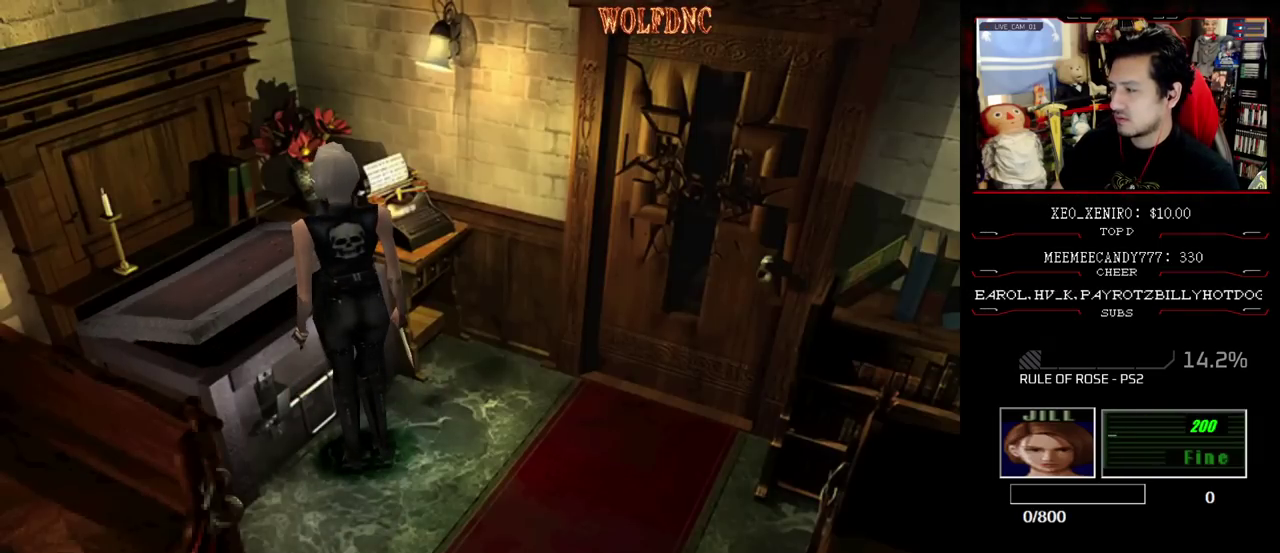
{"buttons": ["CROSS"], "events": [[50, "CROSS", "down"], [200, "CROSS", "up"], [250, "CROSS", "down"], [333, "CROSS", "up"], [383, "CROSS", "down"]]}
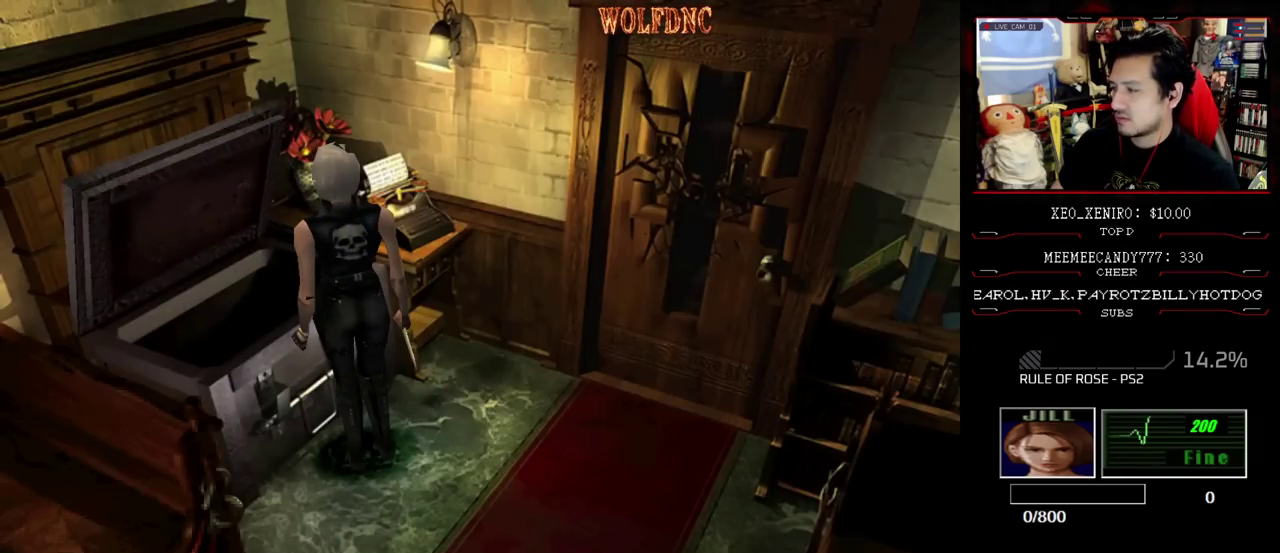
{"buttons": [], "events": [[117, "CROSS", "up"], [167, "CROSS", "down"], [267, "CROSS", "up"]]}
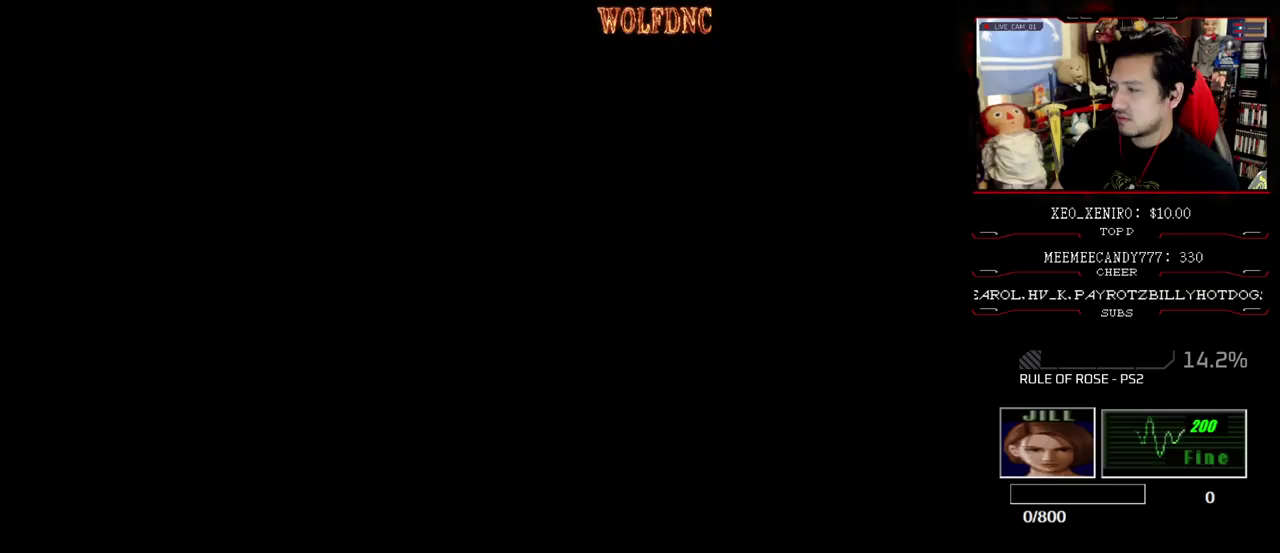
{"buttons": ["DPAD_DOWN"], "events": [[233, "DPAD_DOWN", "down"]]}
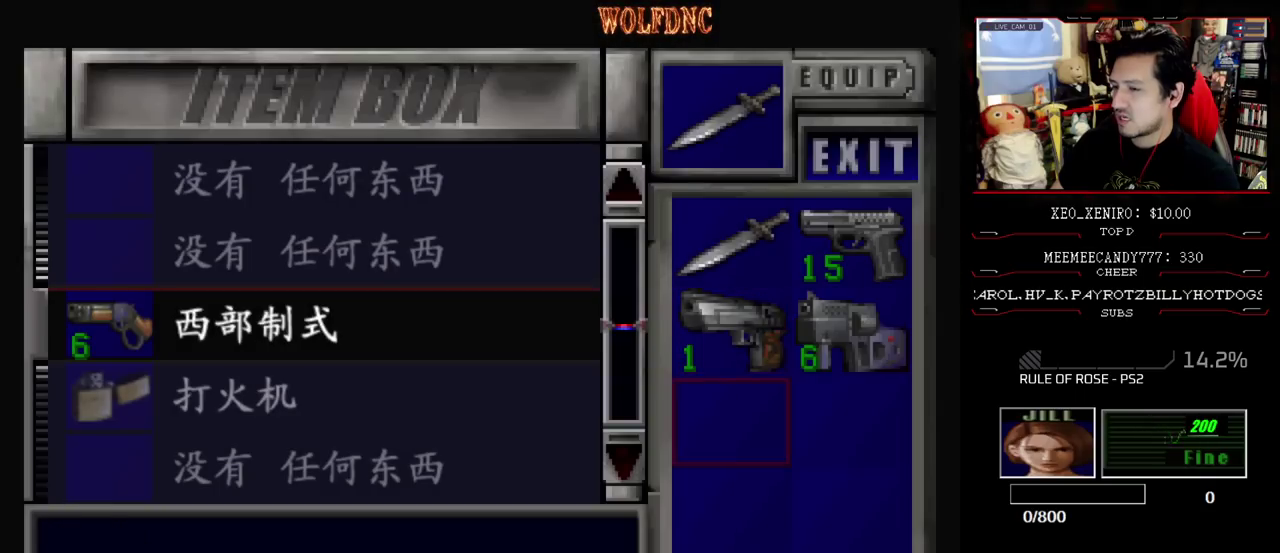
{"buttons": [], "events": [[67, "DPAD_DOWN", "up"], [250, "CROSS", "down"], [383, "CROSS", "up"]]}
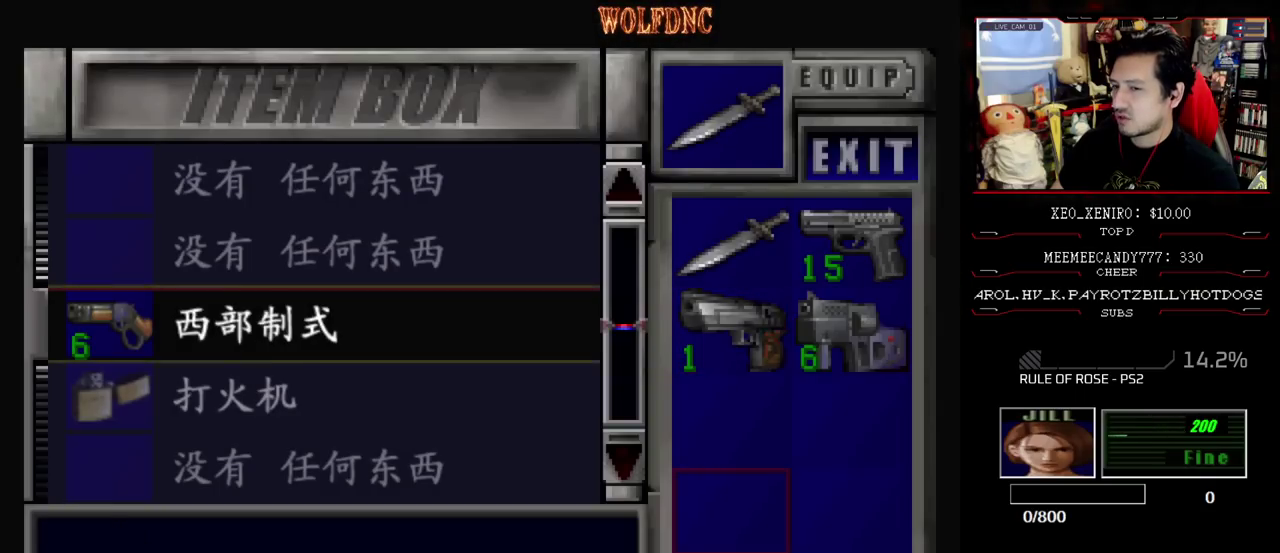
{"buttons": [], "events": [[33, "CROSS", "down"], [167, "CROSS", "up"], [400, "DPAD_DOWN", "down"], [450, "DPAD_DOWN", "up"]]}
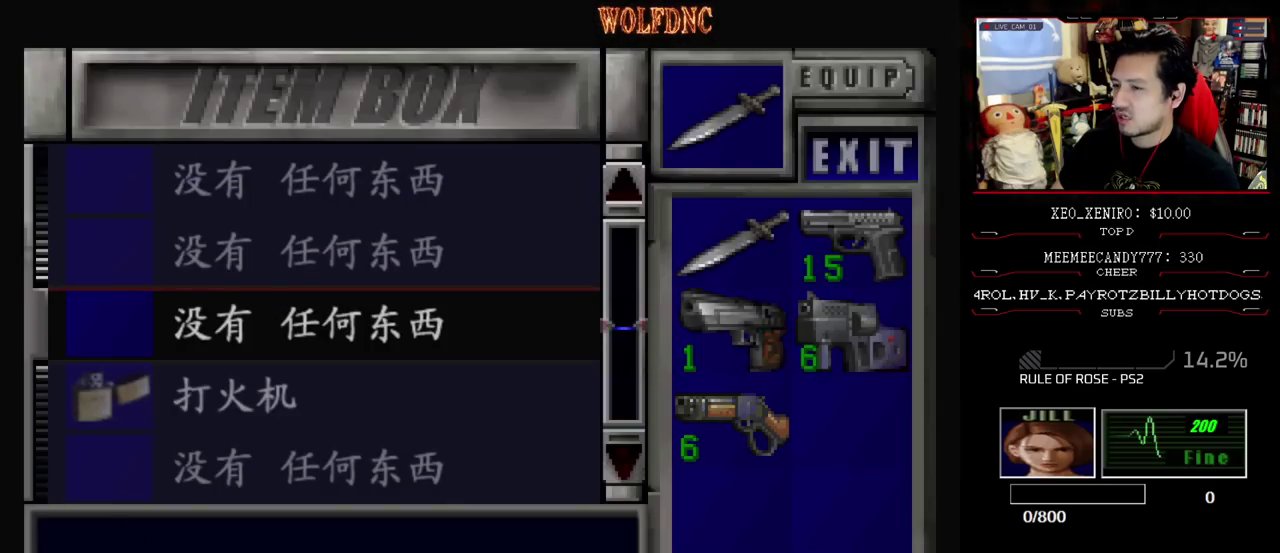
{"buttons": [], "events": [[50, "CROSS", "down"], [183, "CROSS", "up"], [183, "DPAD_DOWN", "down"], [233, "DPAD_DOWN", "up"], [367, "CROSS", "down"], [467, "CROSS", "up"]]}
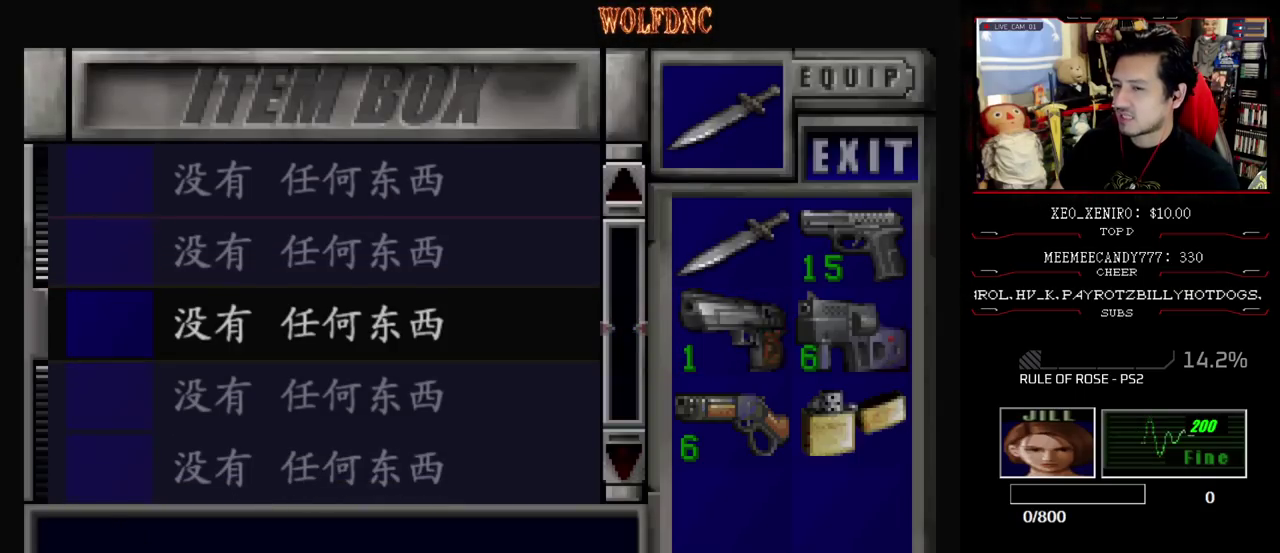
{"buttons": ["DPAD_RIGHT"], "events": [[50, "CIRCLE", "down"], [150, "CIRCLE", "up"], [150, "DPAD_RIGHT", "down"]]}
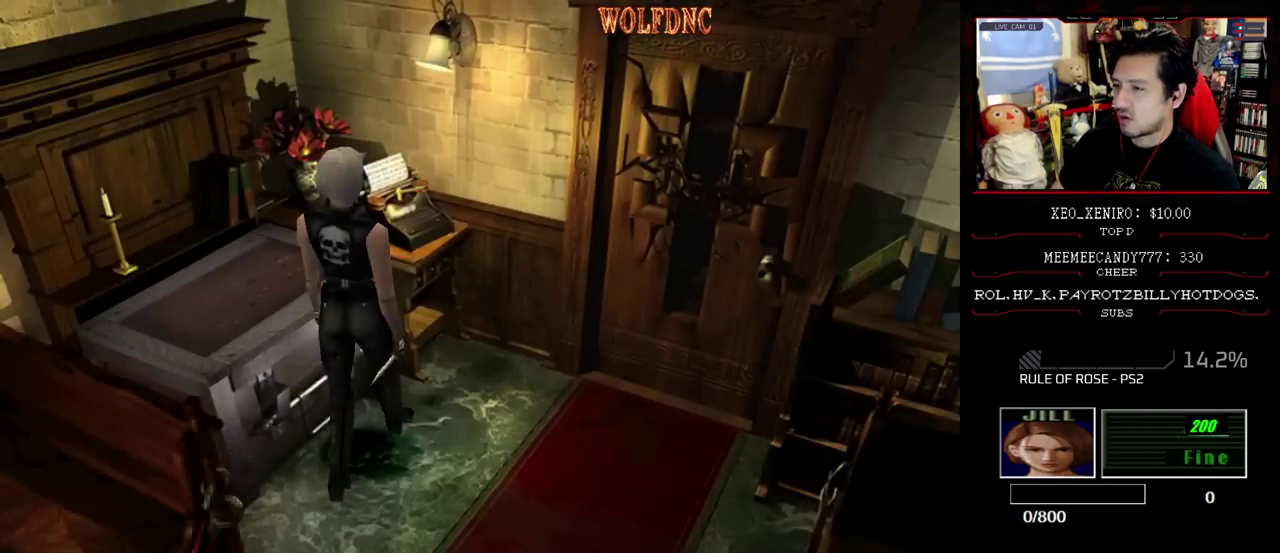
{"buttons": ["CROSS", "SQUARE", "DPAD_UP", "DPAD_LEFT"], "events": [[67, "SQUARE", "down"], [117, "DPAD_UP", "down"], [317, "DPAD_RIGHT", "up"], [400, "CROSS", "down"], [400, "DPAD_LEFT", "down"]]}
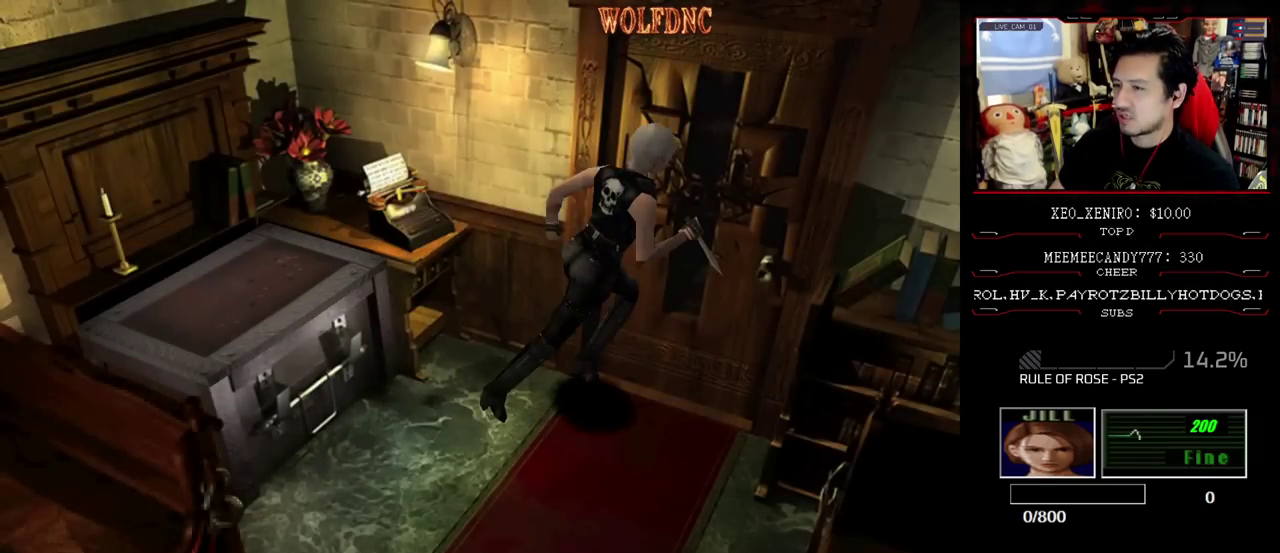
{"buttons": [], "events": [[283, "DPAD_LEFT", "up"], [333, "DPAD_UP", "up"], [367, "CROSS", "up"], [367, "SQUARE", "up"]]}
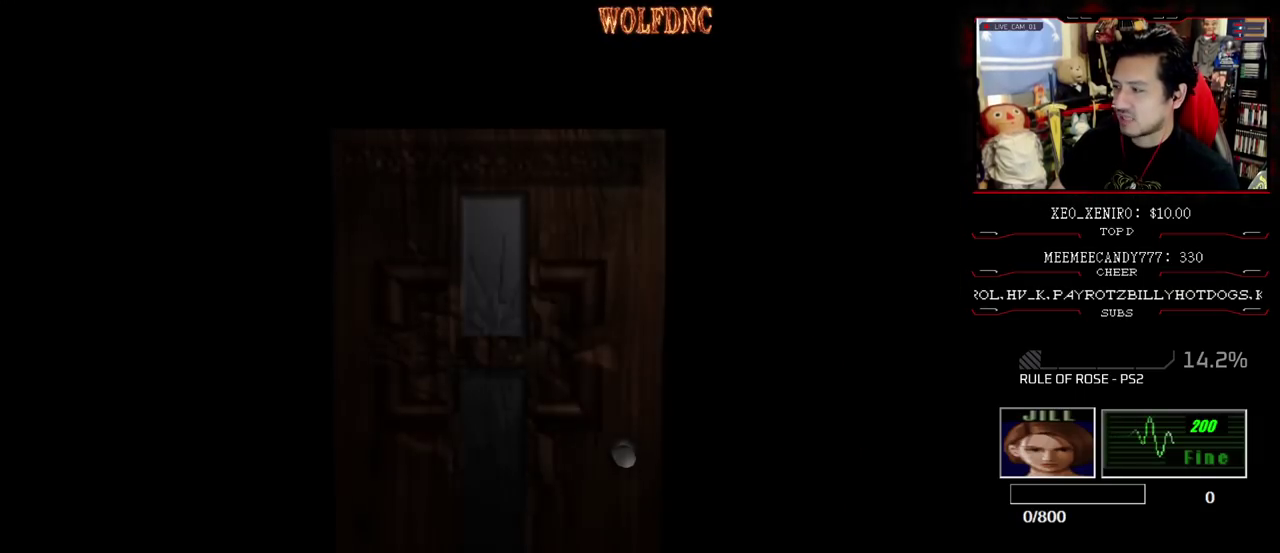
{"buttons": [], "events": []}
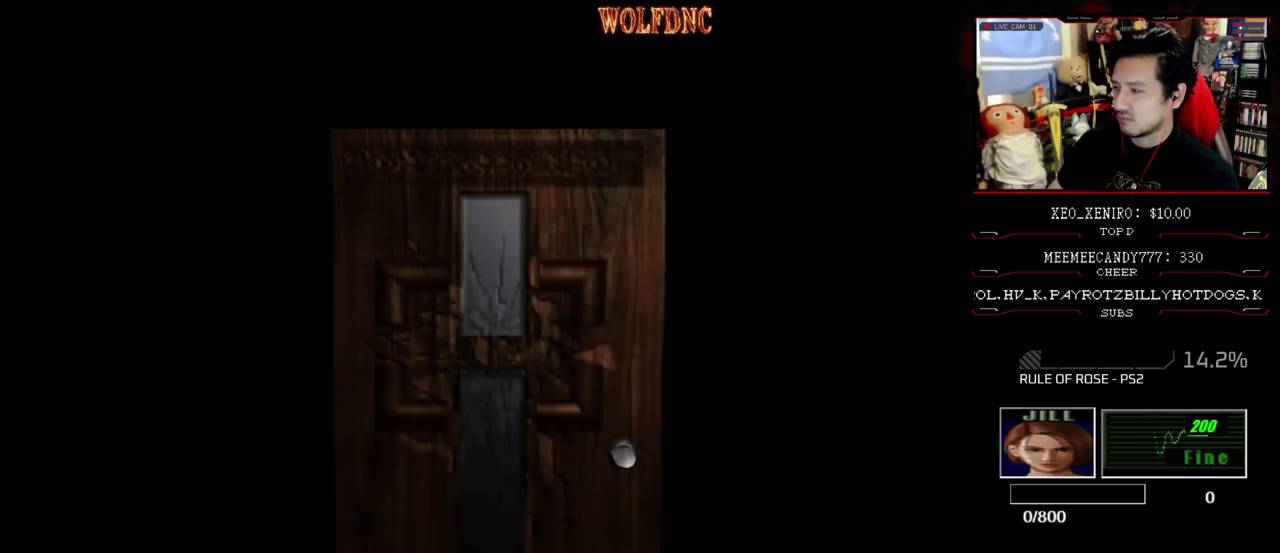
{"buttons": [], "events": []}
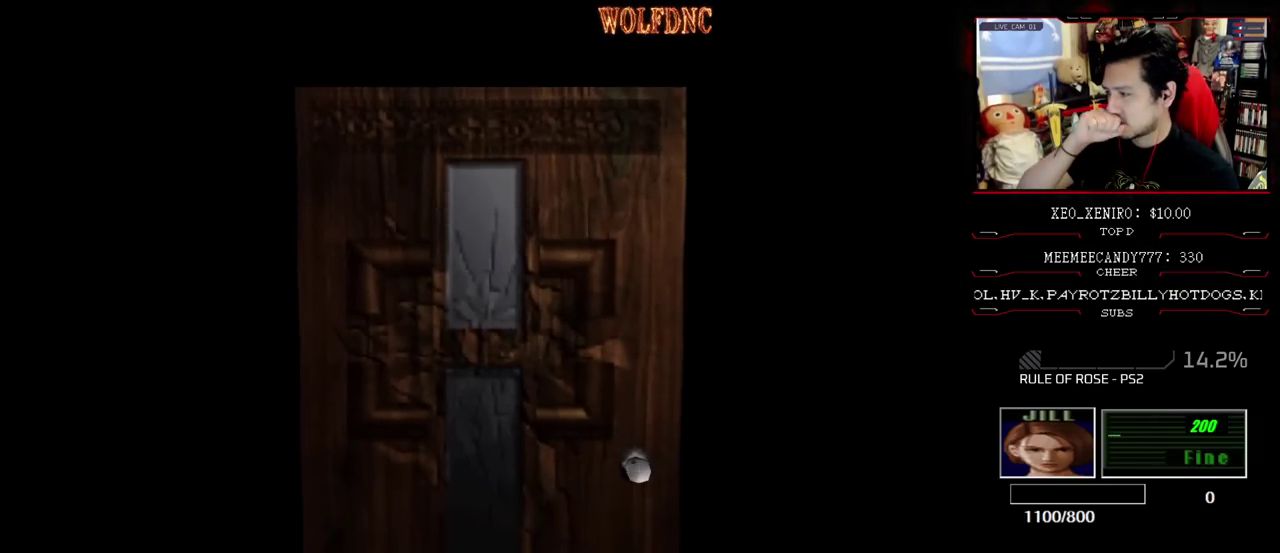
{"buttons": [], "events": []}
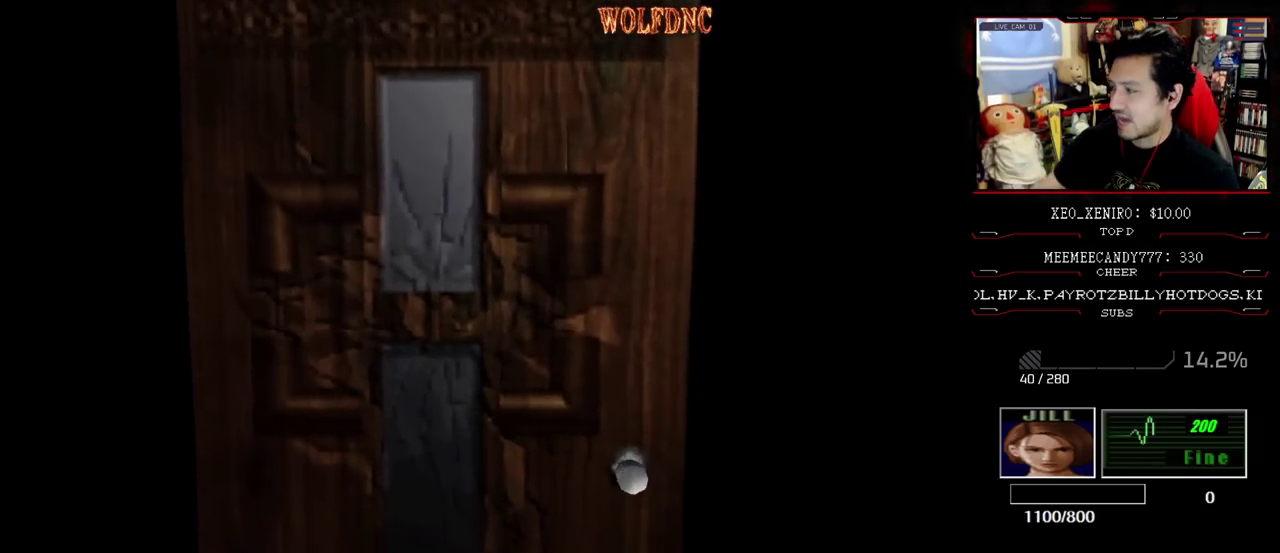
{"buttons": ["SQUARE", "DPAD_UP"], "events": [[100, "SELECT", "down"], [200, "SELECT", "up"], [250, "DPAD_UP", "down"], [300, "SQUARE", "down"]]}
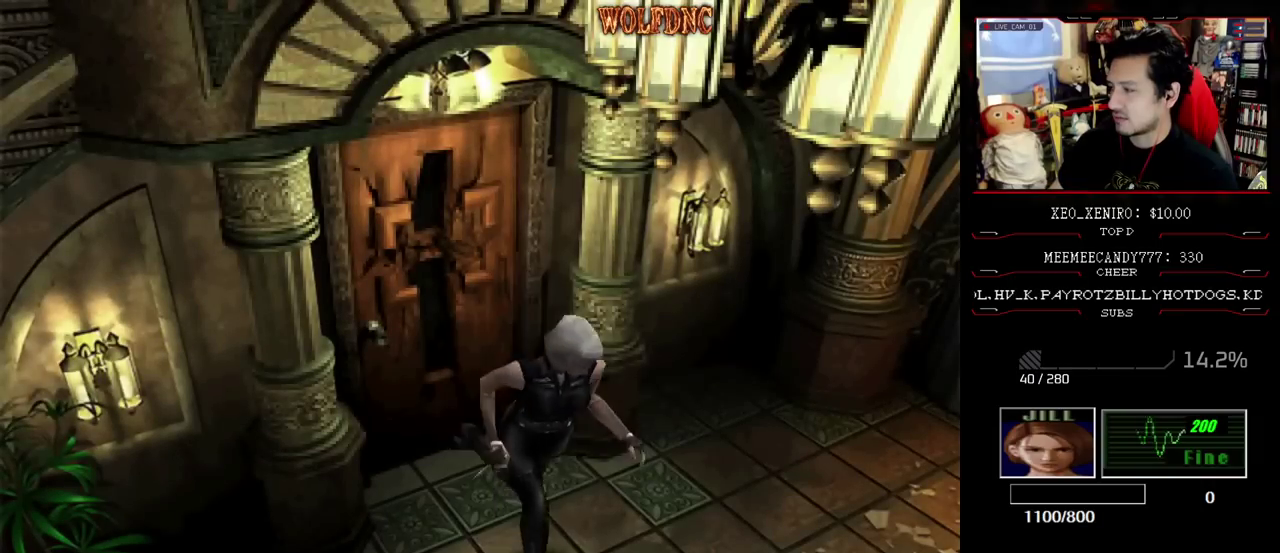
{"buttons": [], "events": [[350, "CIRCLE", "down"], [450, "CIRCLE", "up"], [450, "DPAD_UP", "up"], [450, "SQUARE", "up"]]}
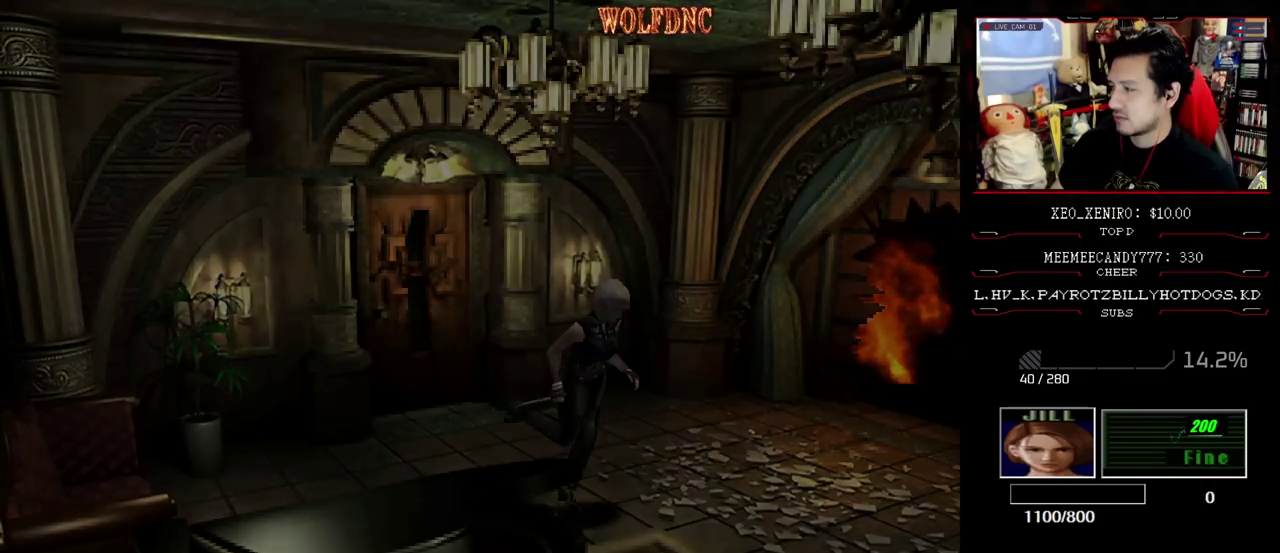
{"buttons": ["DPAD_DOWN"], "events": [[417, "DPAD_DOWN", "down"]]}
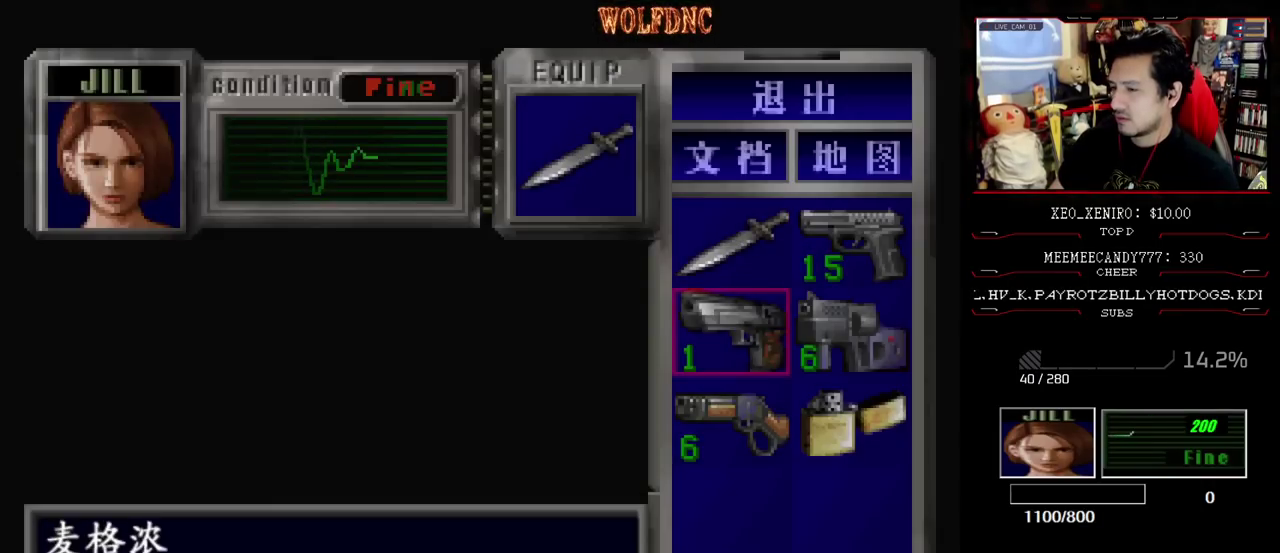
{"buttons": ["CROSS"], "events": [[17, "DPAD_DOWN", "up"], [300, "DPAD_RIGHT", "down"], [433, "CROSS", "down"], [433, "DPAD_RIGHT", "up"]]}
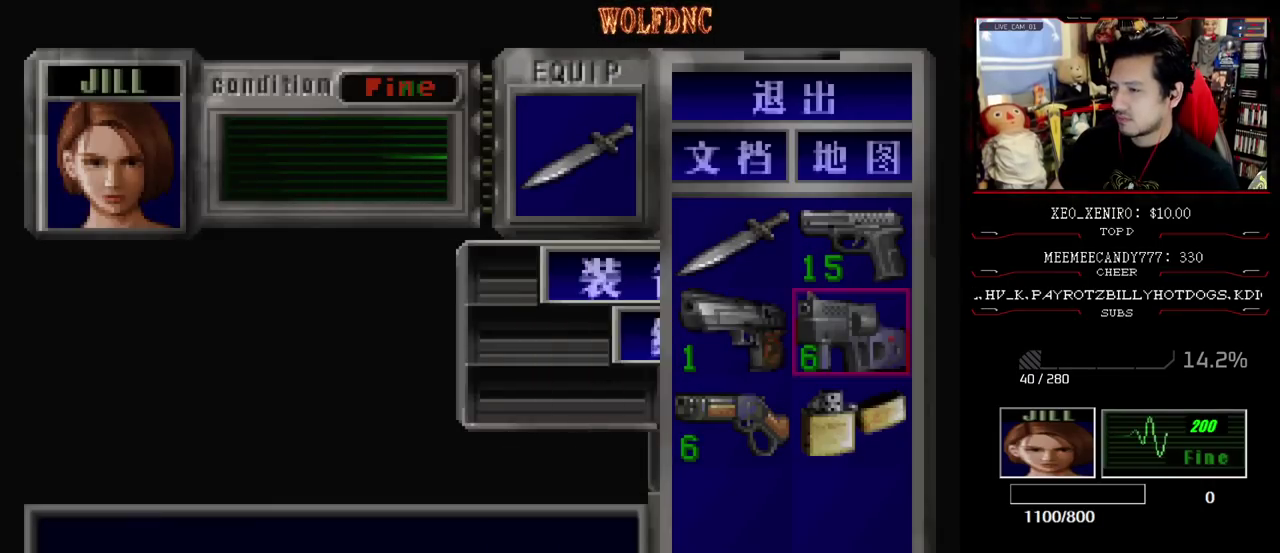
{"buttons": ["SQUARE", "DPAD_UP"], "events": [[150, "CROSS", "up"], [250, "CIRCLE", "down"], [317, "CIRCLE", "up"], [400, "DPAD_UP", "down"], [450, "SQUARE", "down"]]}
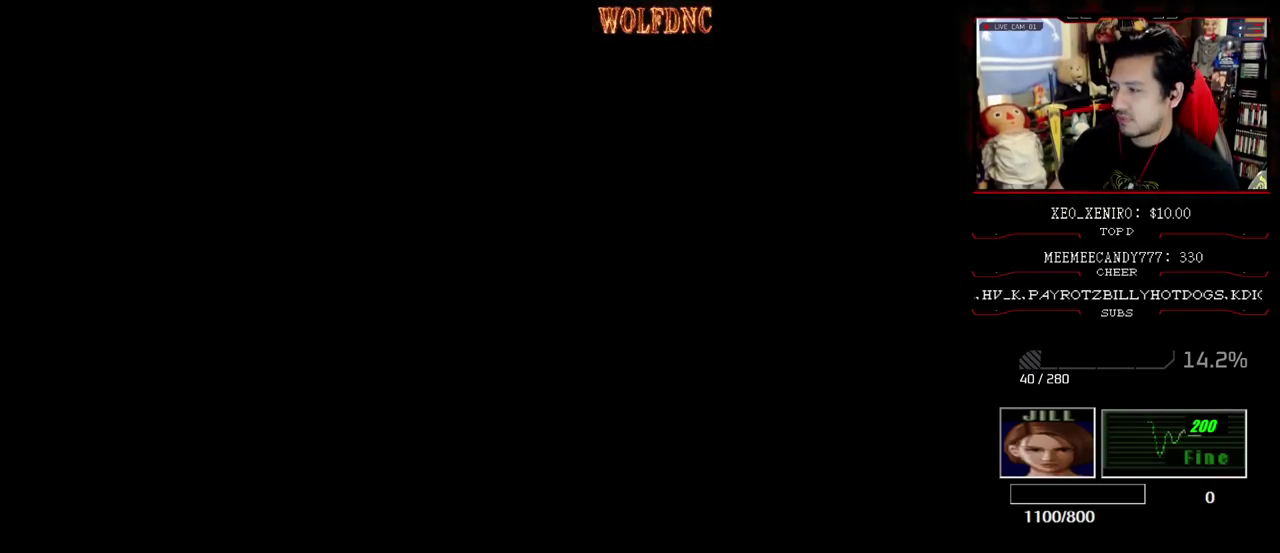
{"buttons": ["SQUARE", "DPAD_UP"], "events": []}